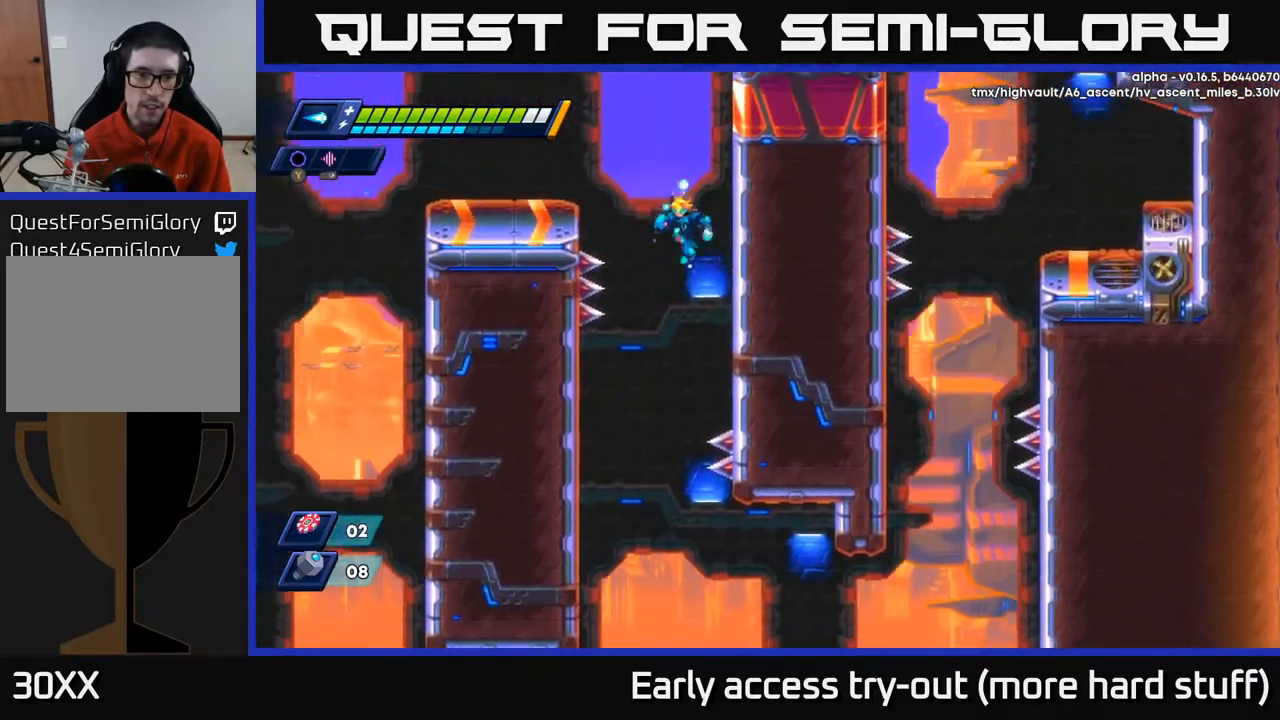
Gameplay with a controller (Xbox layout); each line is a JSON object with the inputs held at the frame after it (dt_ms = milliseconds from this image to that frame). "events" lists button and stick changes between this image and that frame as [ms after this image, input, new state], when the widget could be followed in between. Not read: left_stick.
{"dt_ms": 500, "buttons": ["DPAD_LEFT"], "right_stick": "center", "events": [[167, "DPAD_LEFT", "down"]]}
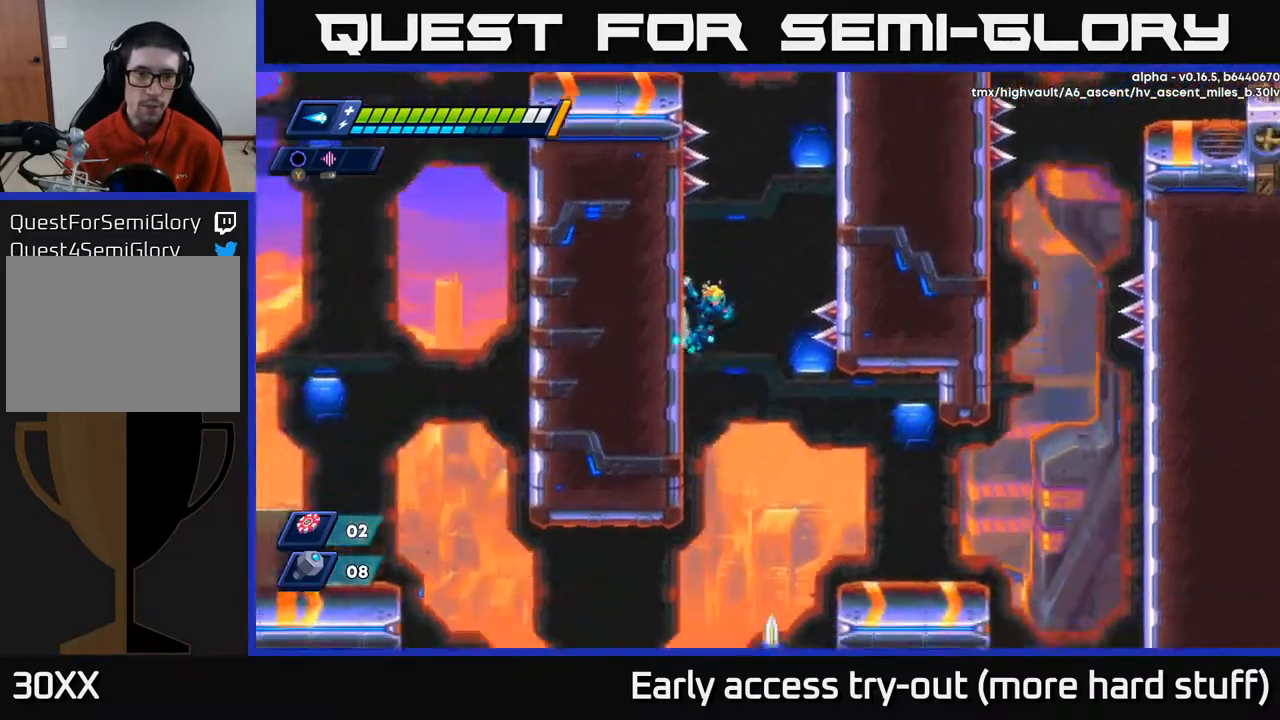
{"dt_ms": 500, "buttons": ["DPAD_LEFT"], "right_stick": "center", "events": []}
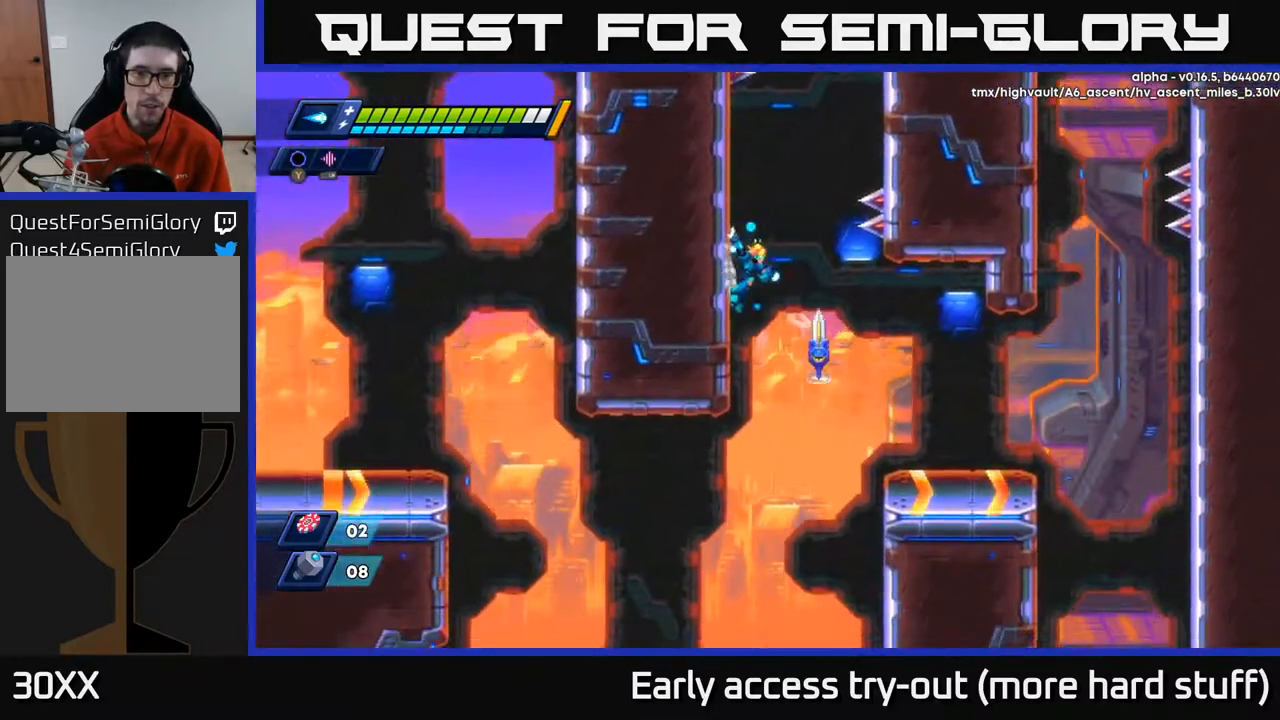
{"dt_ms": 500, "buttons": ["DPAD_LEFT"], "right_stick": "center", "events": [[100, "DPAD_LEFT", "up"], [133, "DPAD_RIGHT", "down"], [233, "X", "down"], [250, "DPAD_RIGHT", "up"], [267, "DPAD_LEFT", "down"], [317, "X", "up"]]}
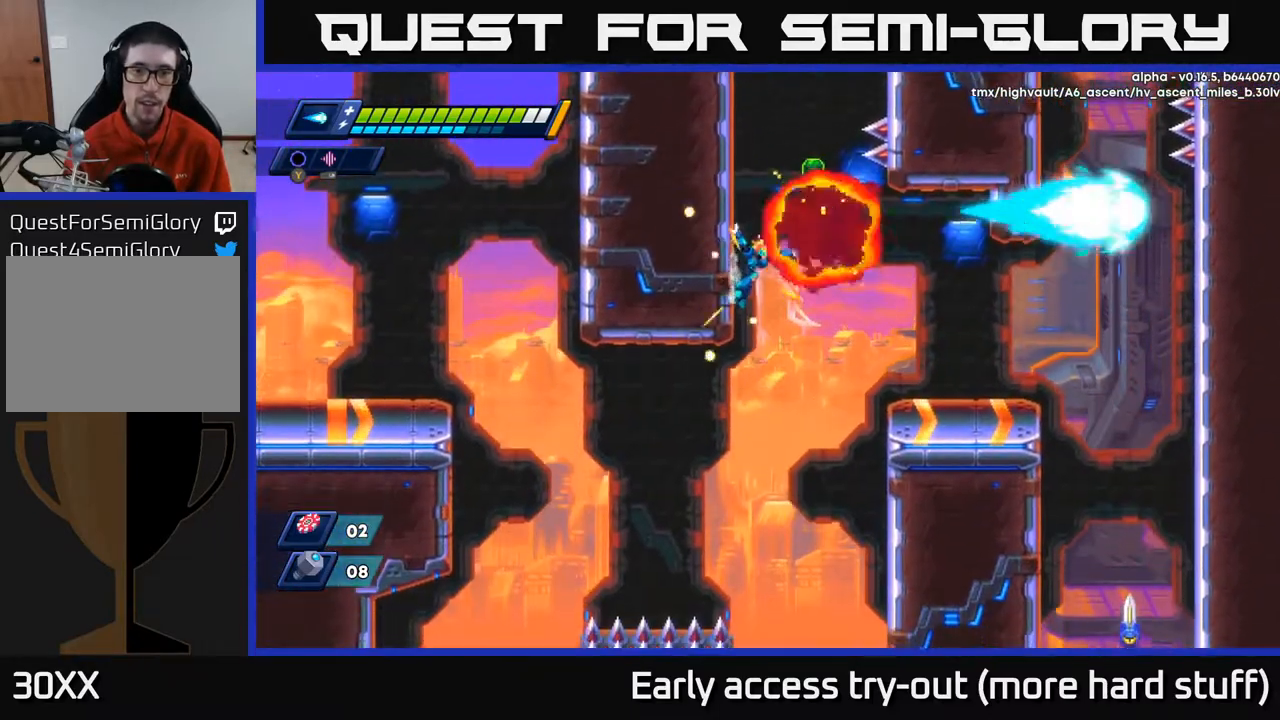
{"dt_ms": 500, "buttons": ["DPAD_RIGHT"], "right_stick": "center", "events": [[133, "A", "down"], [250, "A", "up"], [483, "DPAD_LEFT", "up"], [500, "DPAD_RIGHT", "down"]]}
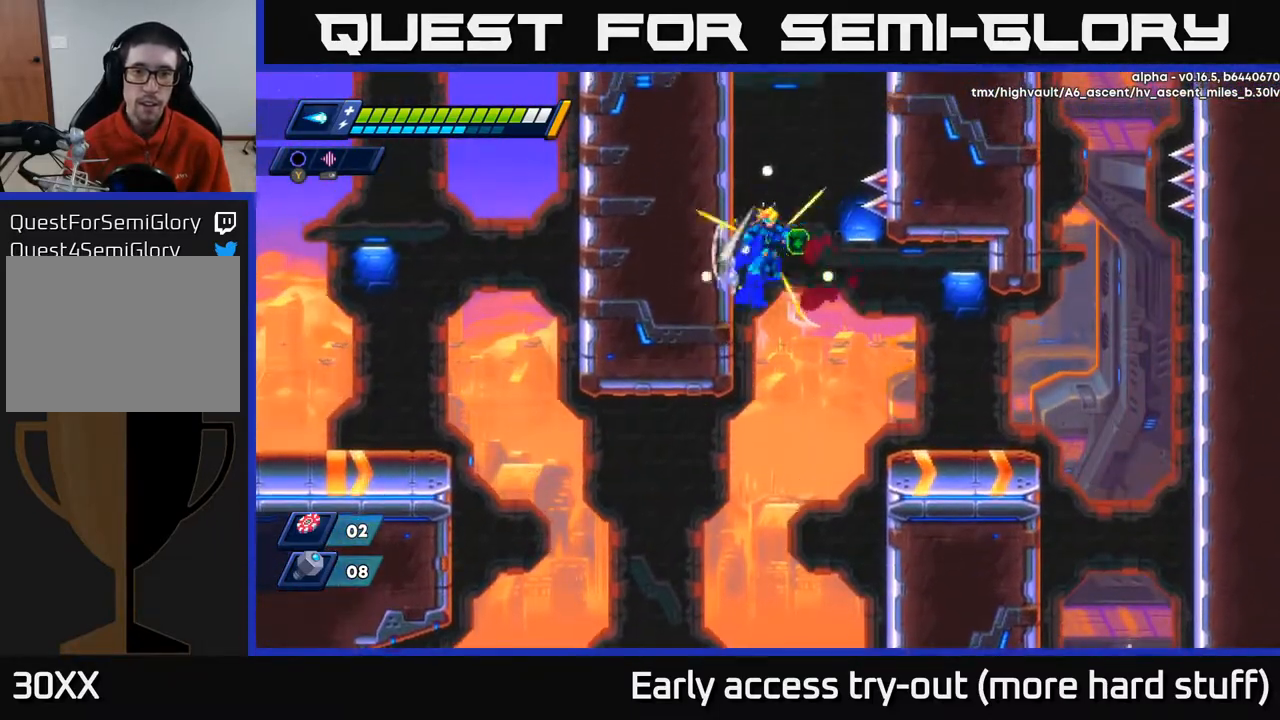
{"dt_ms": 500, "buttons": ["DPAD_RIGHT"], "right_stick": "center", "events": [[17, "A", "down"], [17, "R2", "down"], [67, "R2", "up"], [83, "A", "up"], [167, "DPAD_RIGHT", "up"], [350, "DPAD_RIGHT", "down"]]}
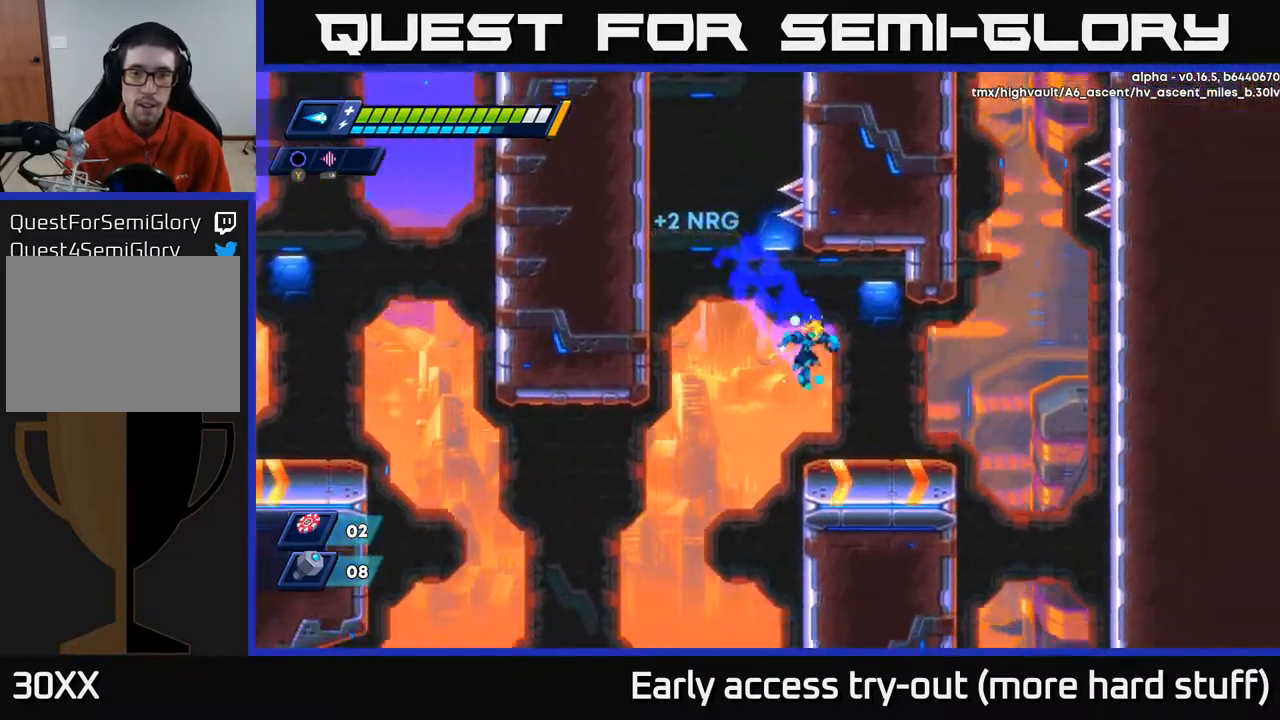
{"dt_ms": 500, "buttons": ["R2", "DPAD_RIGHT"], "right_stick": "center", "events": [[350, "R2", "down"]]}
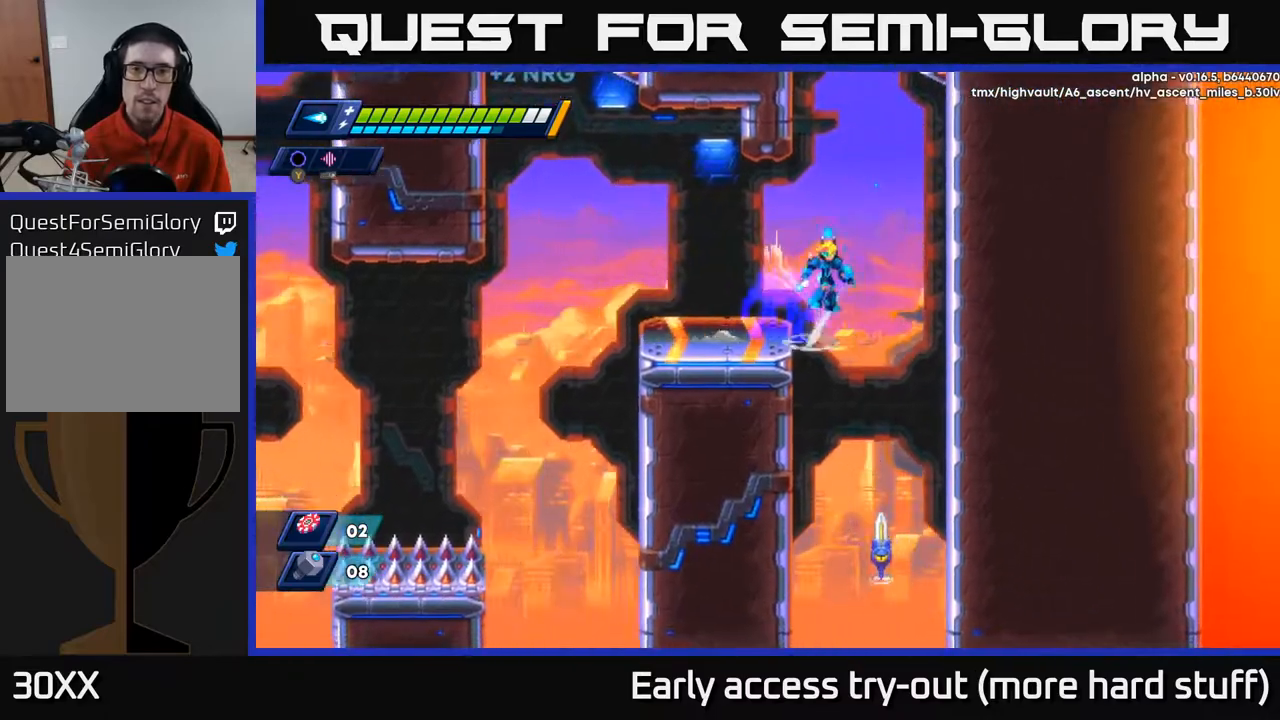
{"dt_ms": 500, "buttons": ["A", "R2", "DPAD_LEFT"], "right_stick": "center", "events": [[17, "A", "down"], [283, "A", "up"], [350, "DPAD_RIGHT", "up"], [383, "DPAD_LEFT", "down"], [417, "A", "down"]]}
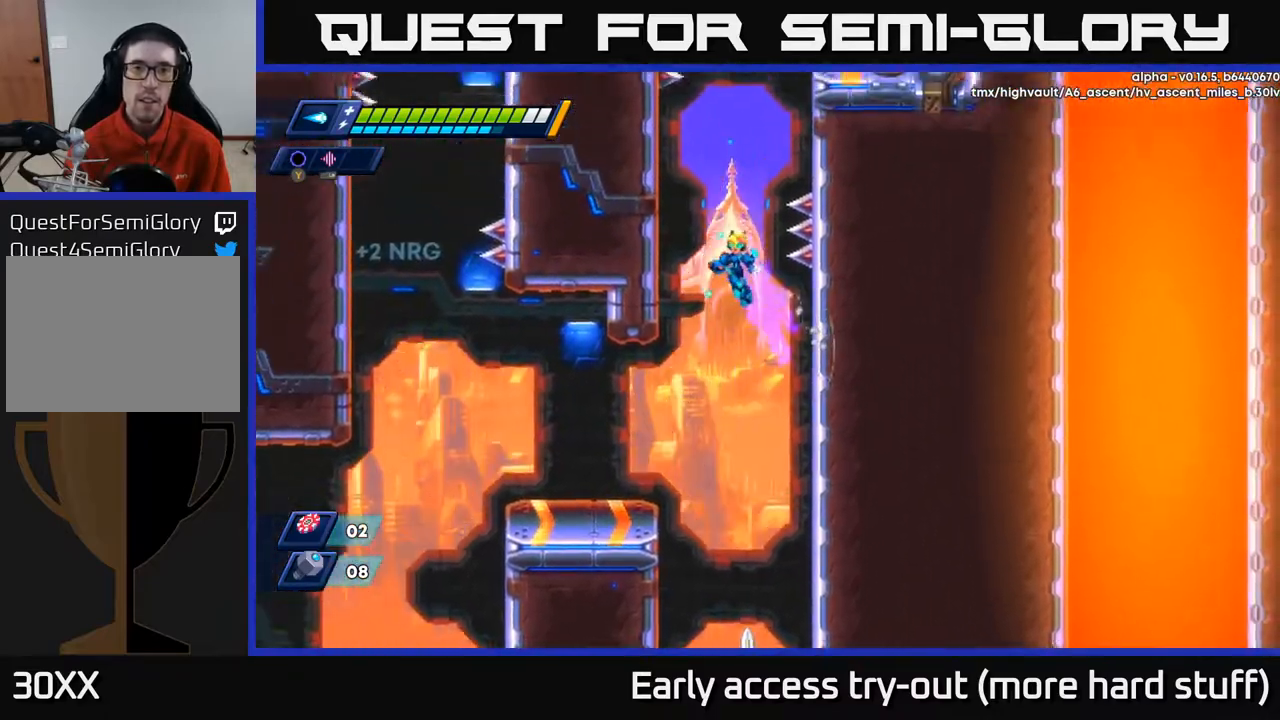
{"dt_ms": 500, "buttons": ["DPAD_LEFT"], "right_stick": "center", "events": [[267, "A", "up"], [317, "R2", "up"]]}
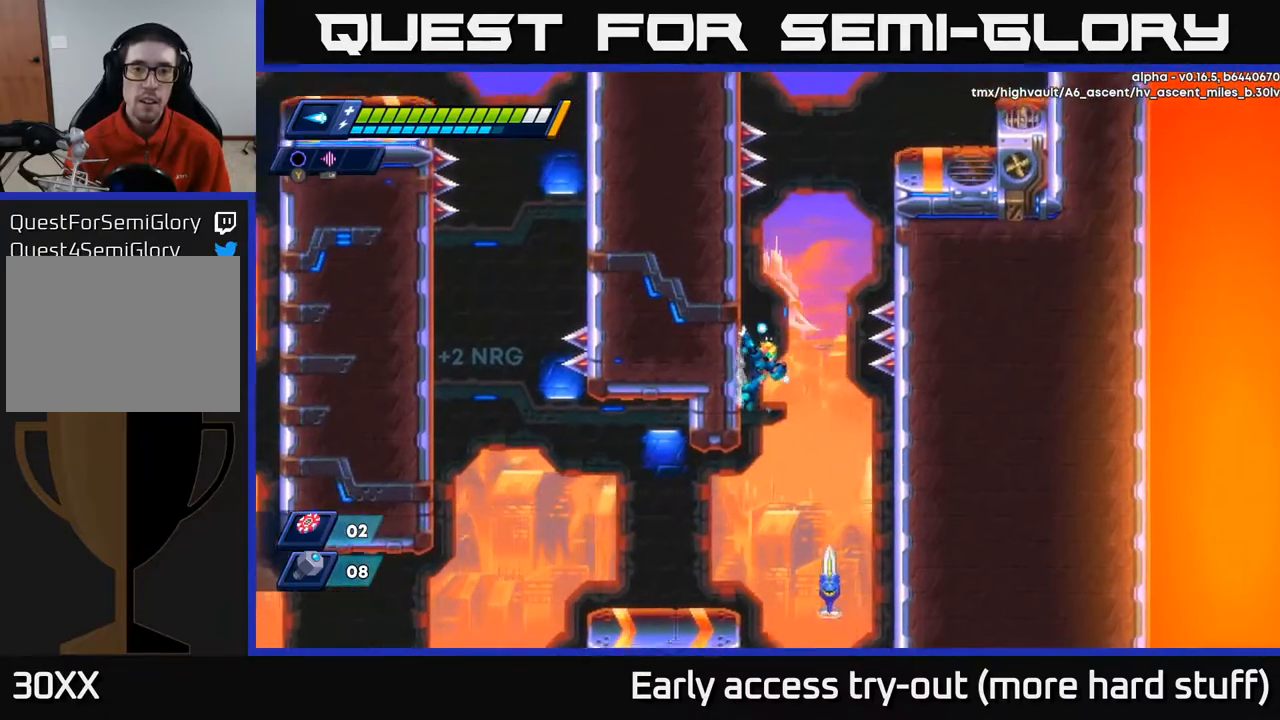
{"dt_ms": 500, "buttons": ["DPAD_LEFT"], "right_stick": "center", "events": [[167, "A", "down"], [250, "A", "up"]]}
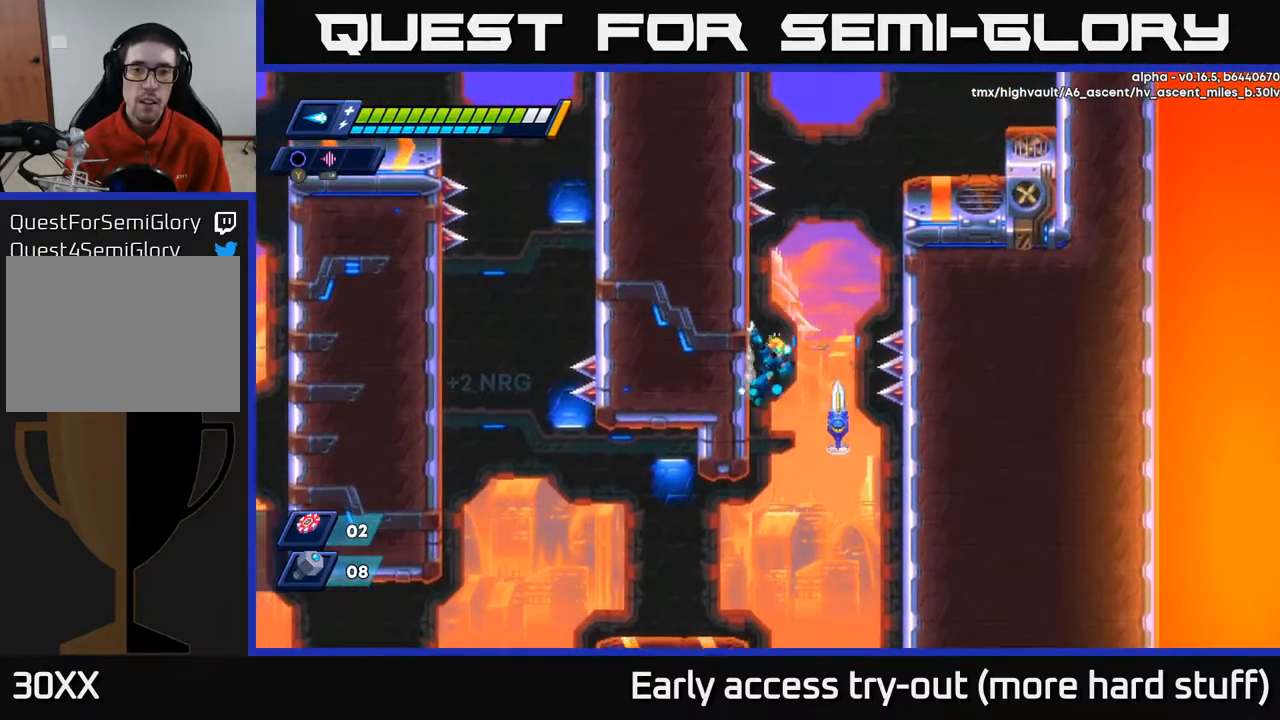
{"dt_ms": 500, "buttons": ["DPAD_LEFT"], "right_stick": "center", "events": [[150, "X", "down"], [250, "X", "up"], [333, "A", "down"], [467, "A", "up"]]}
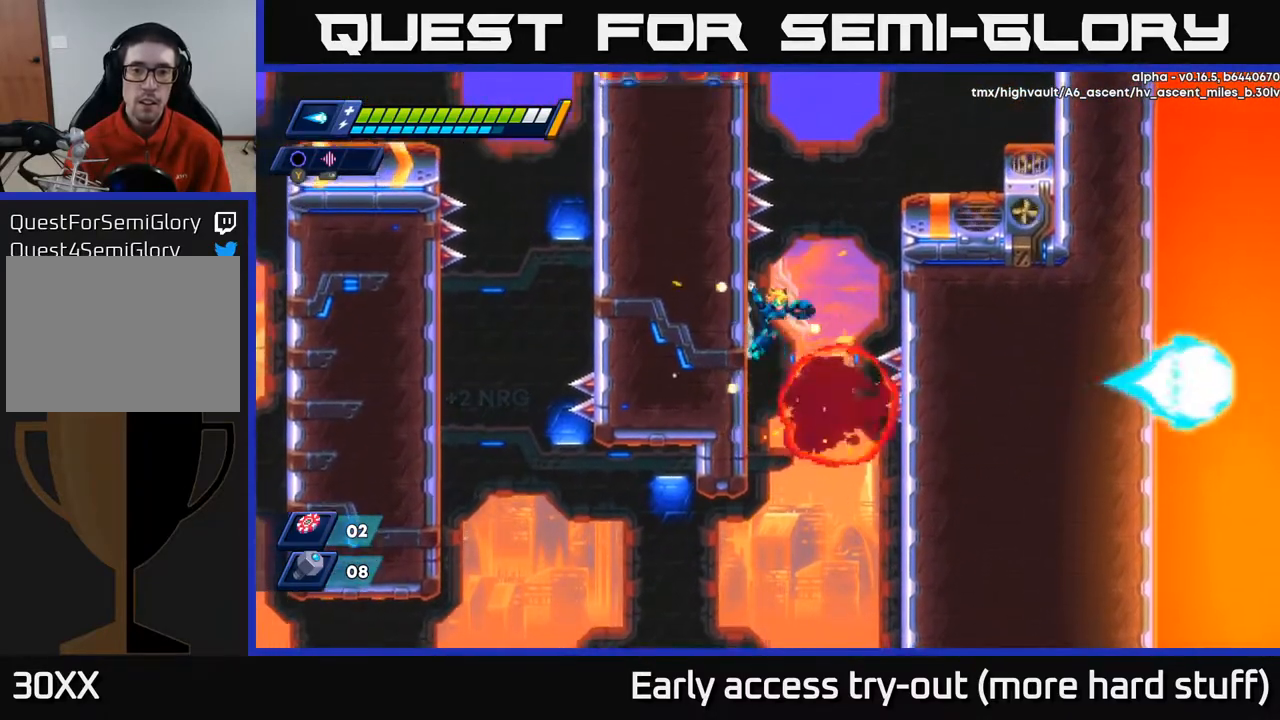
{"dt_ms": 500, "buttons": ["A", "R2", "DPAD_RIGHT"], "right_stick": "center", "events": [[283, "DPAD_LEFT", "up"], [300, "DPAD_RIGHT", "down"], [300, "R2", "down"], [317, "A", "down"]]}
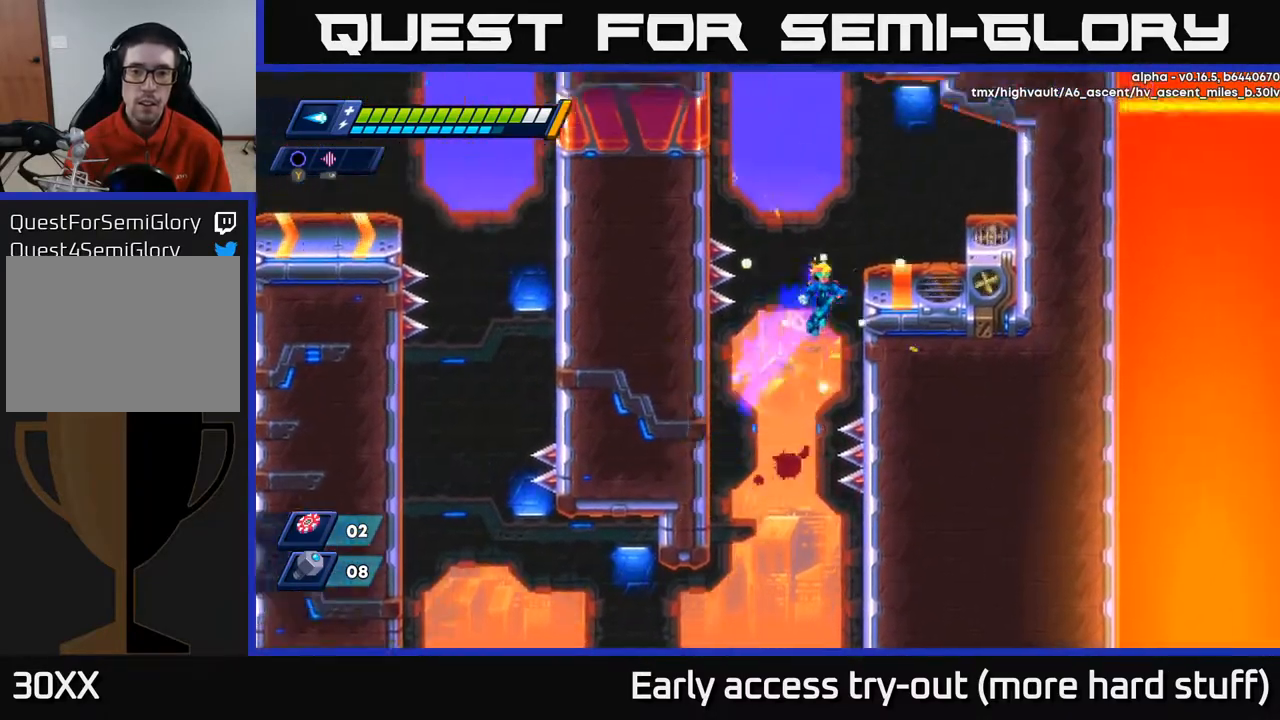
{"dt_ms": 500, "buttons": ["DPAD_RIGHT"], "right_stick": "center", "events": [[67, "A", "up"], [167, "A", "down"], [350, "A", "up"], [400, "R2", "up"]]}
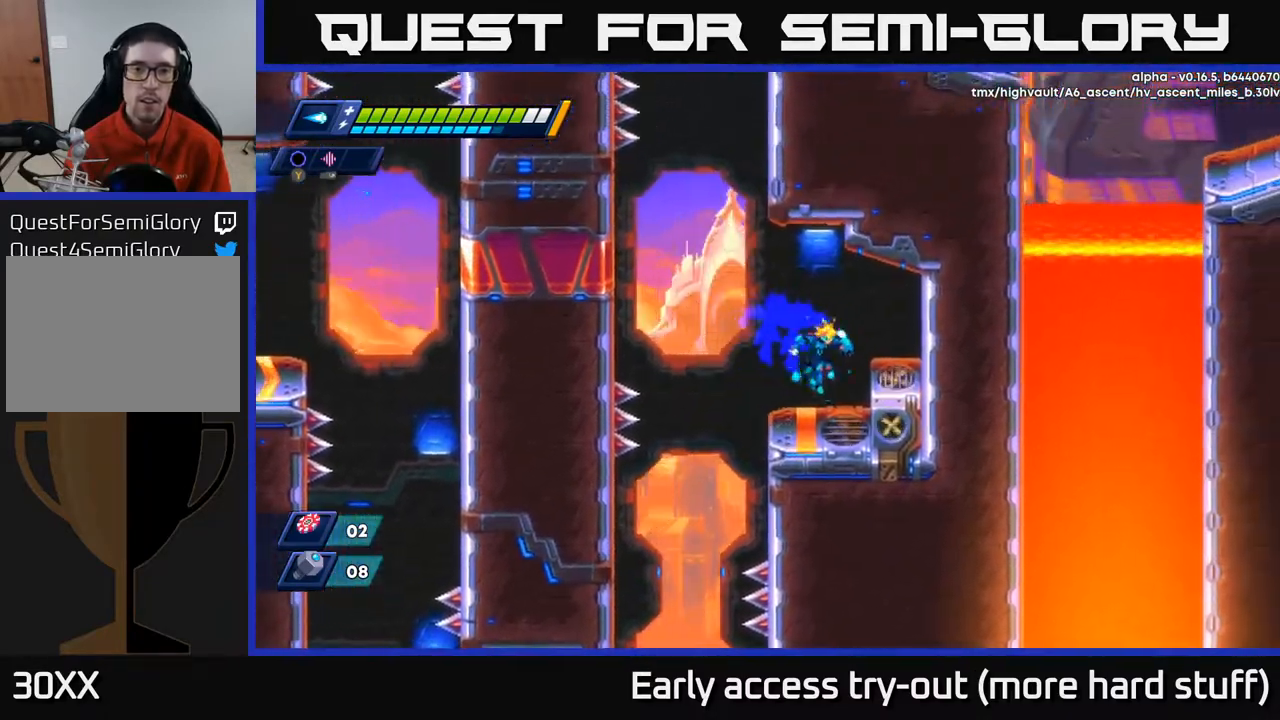
{"dt_ms": 500, "buttons": ["R2", "DPAD_LEFT"], "right_stick": "center", "events": [[83, "DPAD_RIGHT", "up"], [100, "right_stick", "up"], [283, "right_stick", "up-left"], [350, "DPAD_LEFT", "down"], [467, "R2", "down"], [467, "right_stick", "center"]]}
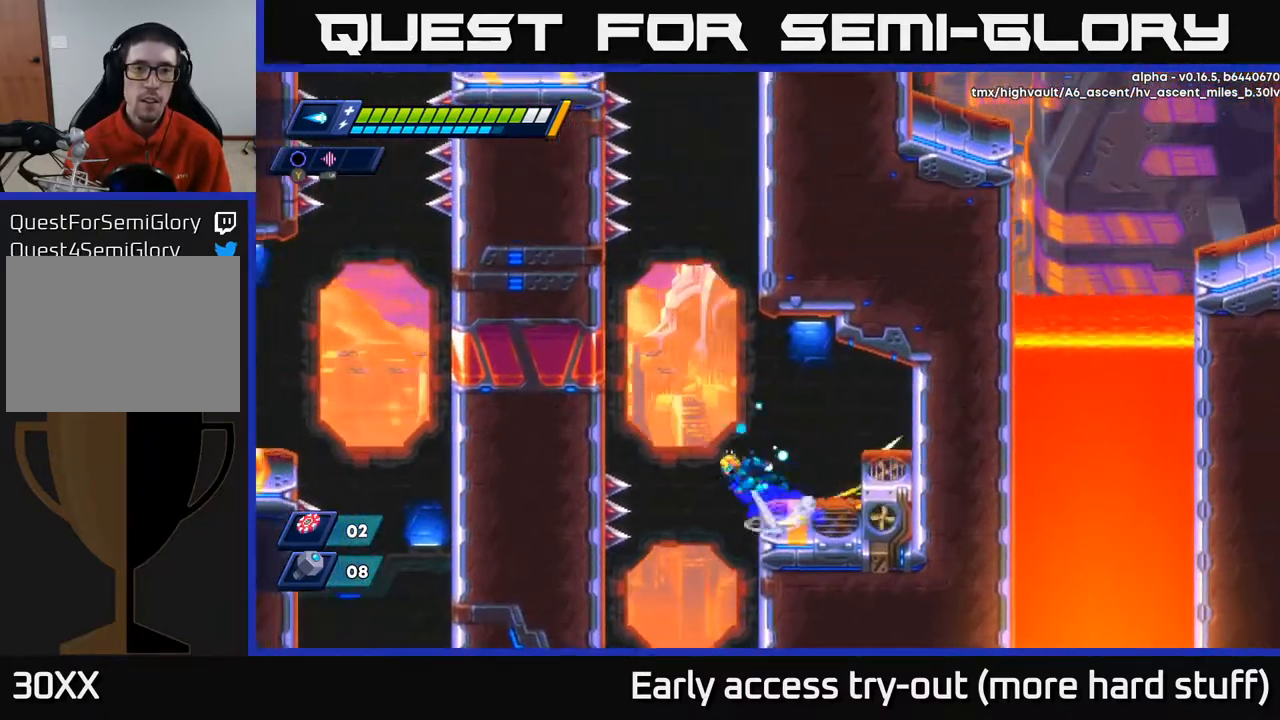
{"dt_ms": 500, "buttons": ["R2", "DPAD_RIGHT"], "right_stick": "center", "events": [[17, "A", "down"], [417, "A", "up"], [467, "DPAD_LEFT", "up"], [483, "DPAD_RIGHT", "down"]]}
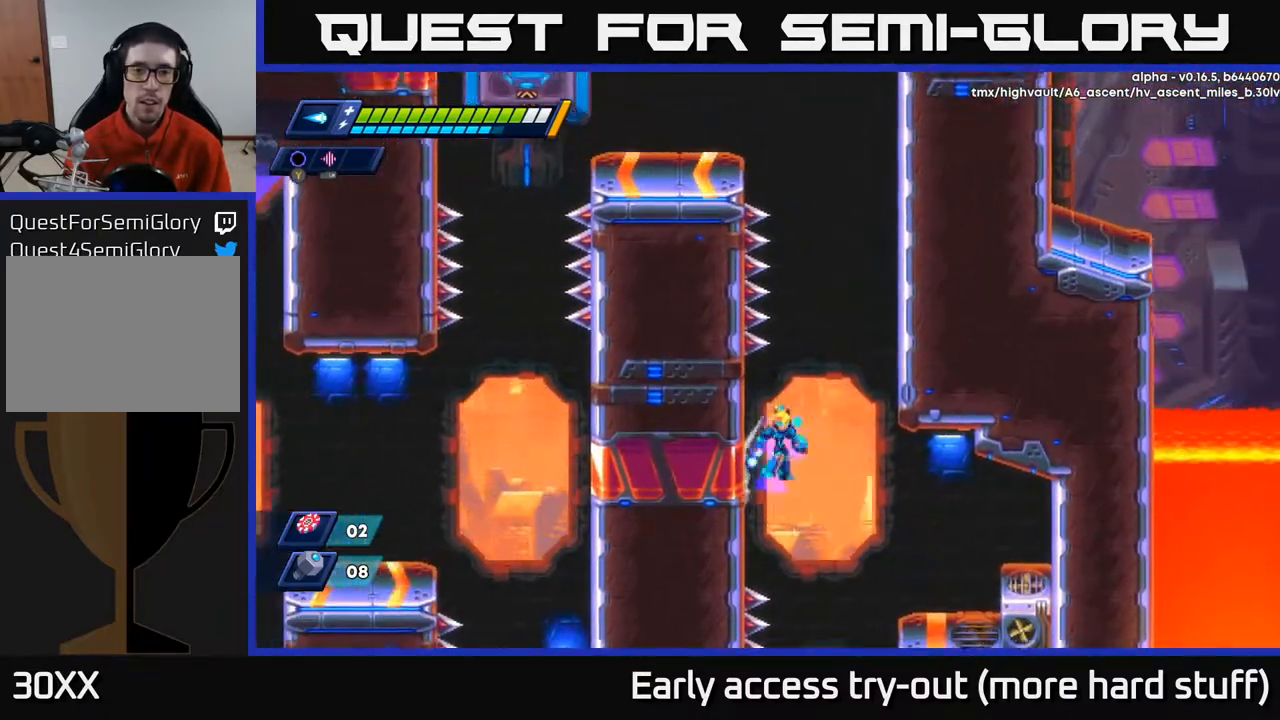
{"dt_ms": 500, "buttons": ["R2", "DPAD_RIGHT"], "right_stick": "center", "events": [[17, "A", "down"], [267, "A", "up"], [350, "A", "down"], [500, "A", "up"]]}
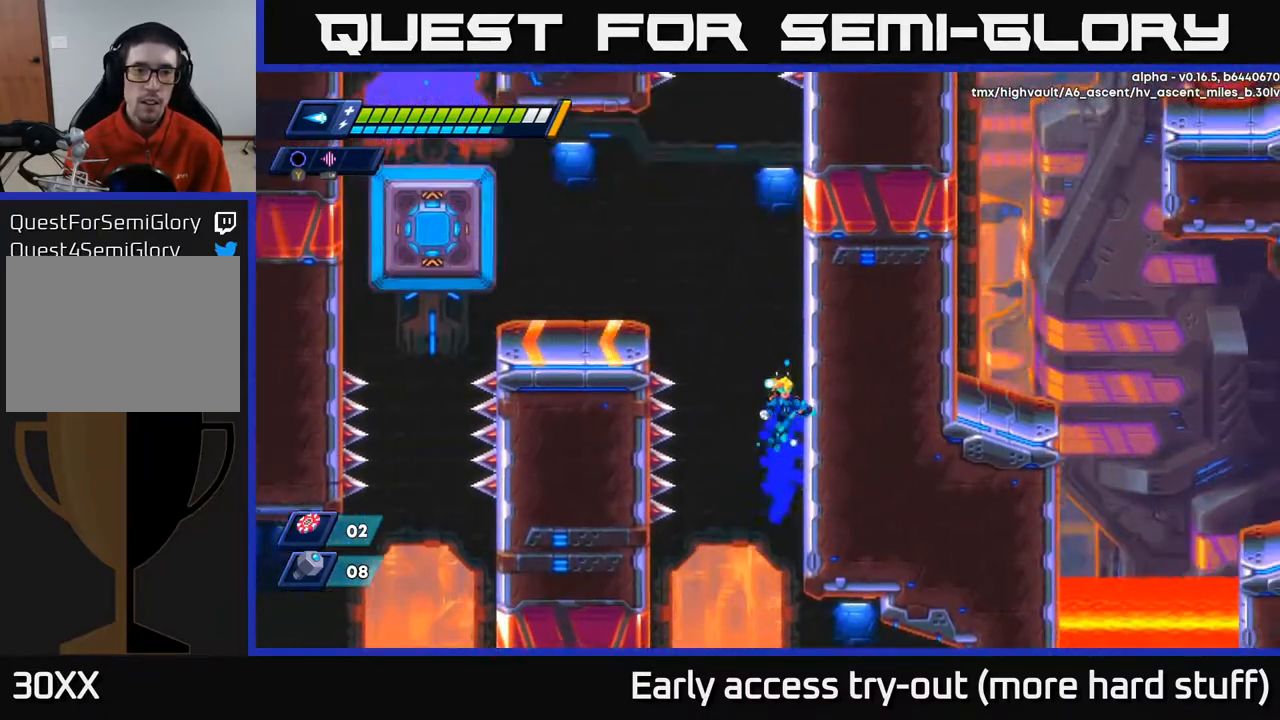
{"dt_ms": 500, "buttons": ["A", "R2", "DPAD_LEFT"], "right_stick": "center", "events": [[83, "A", "down"], [200, "A", "up"], [367, "DPAD_RIGHT", "up"], [383, "A", "down"], [400, "DPAD_LEFT", "down"]]}
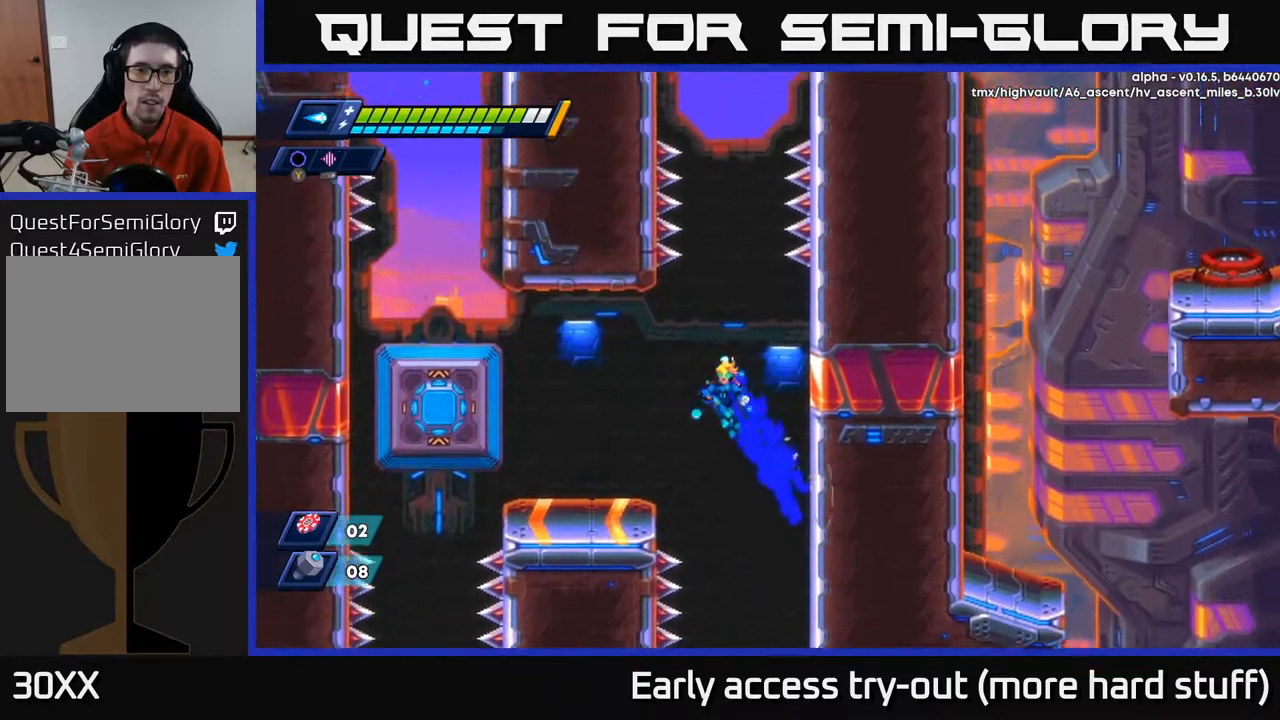
{"dt_ms": 500, "buttons": ["DPAD_LEFT"], "right_stick": "center", "events": [[133, "A", "up"], [167, "R2", "up"]]}
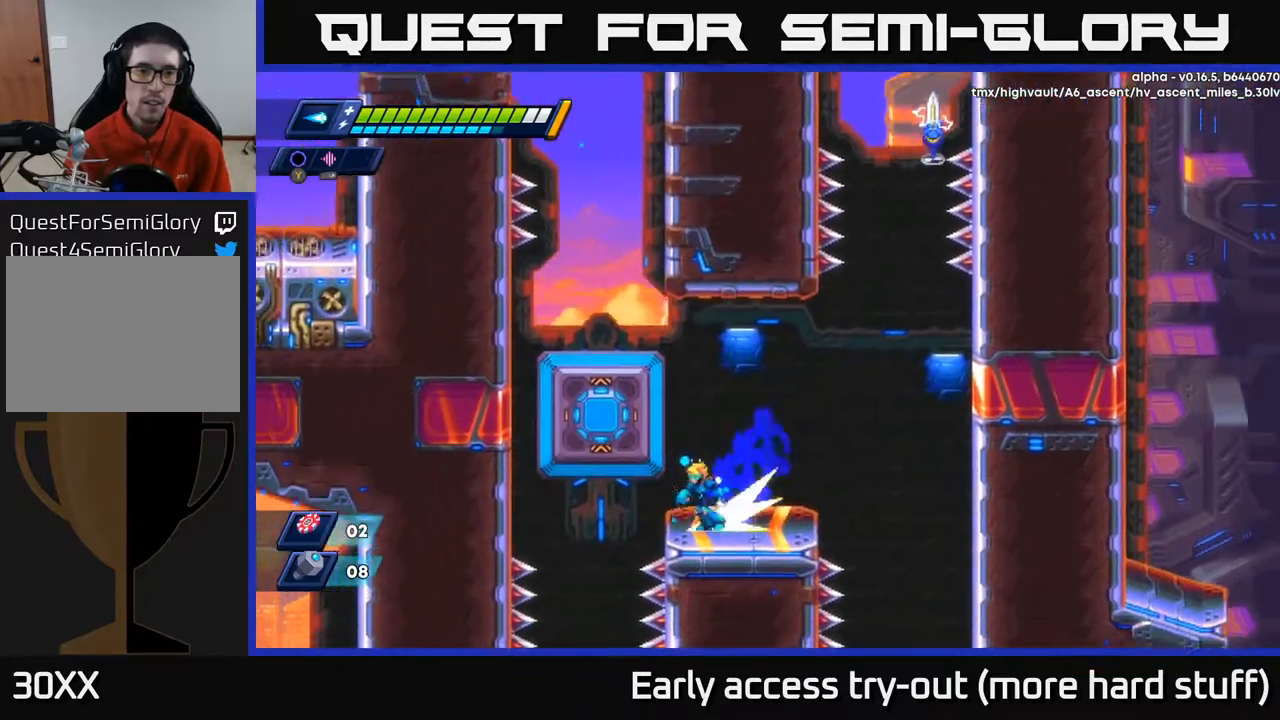
{"dt_ms": 500, "buttons": ["A", "R2"], "right_stick": "center", "events": [[50, "R2", "down"], [67, "A", "down"], [267, "A", "up"], [283, "DPAD_LEFT", "up"], [333, "A", "down"], [333, "DPAD_RIGHT", "down"], [433, "DPAD_RIGHT", "up"]]}
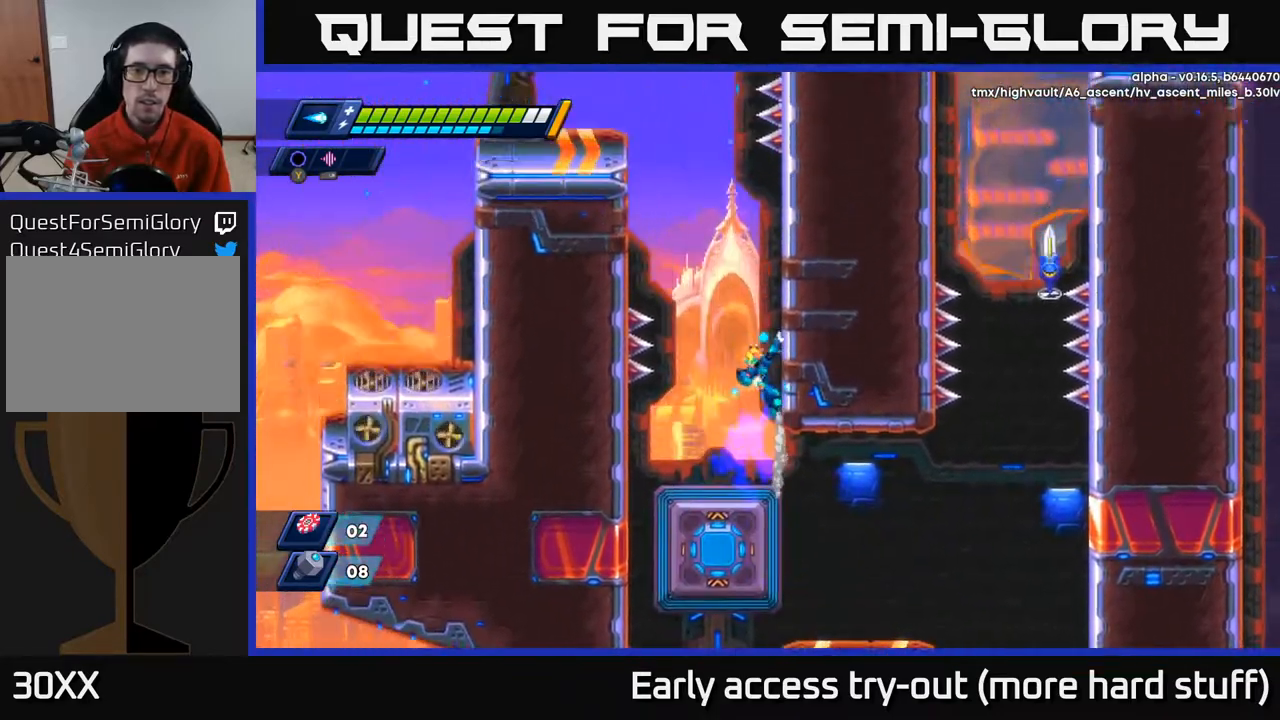
{"dt_ms": 500, "buttons": ["R2", "DPAD_RIGHT"], "right_stick": "center", "events": [[117, "A", "up"], [133, "DPAD_RIGHT", "down"], [217, "A", "down"], [333, "A", "up"]]}
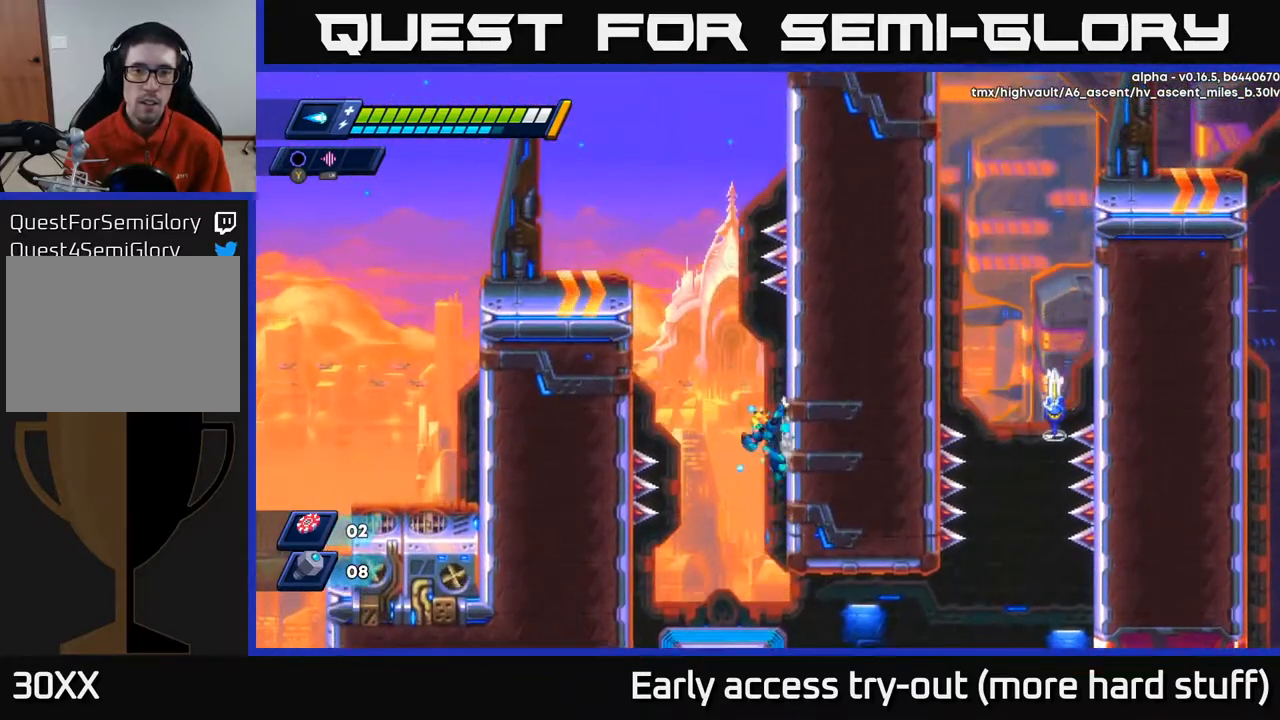
{"dt_ms": 500, "buttons": ["R2", "DPAD_LEFT"], "right_stick": "center", "events": [[167, "A", "down"], [233, "A", "up"], [467, "DPAD_RIGHT", "up"], [483, "DPAD_LEFT", "down"]]}
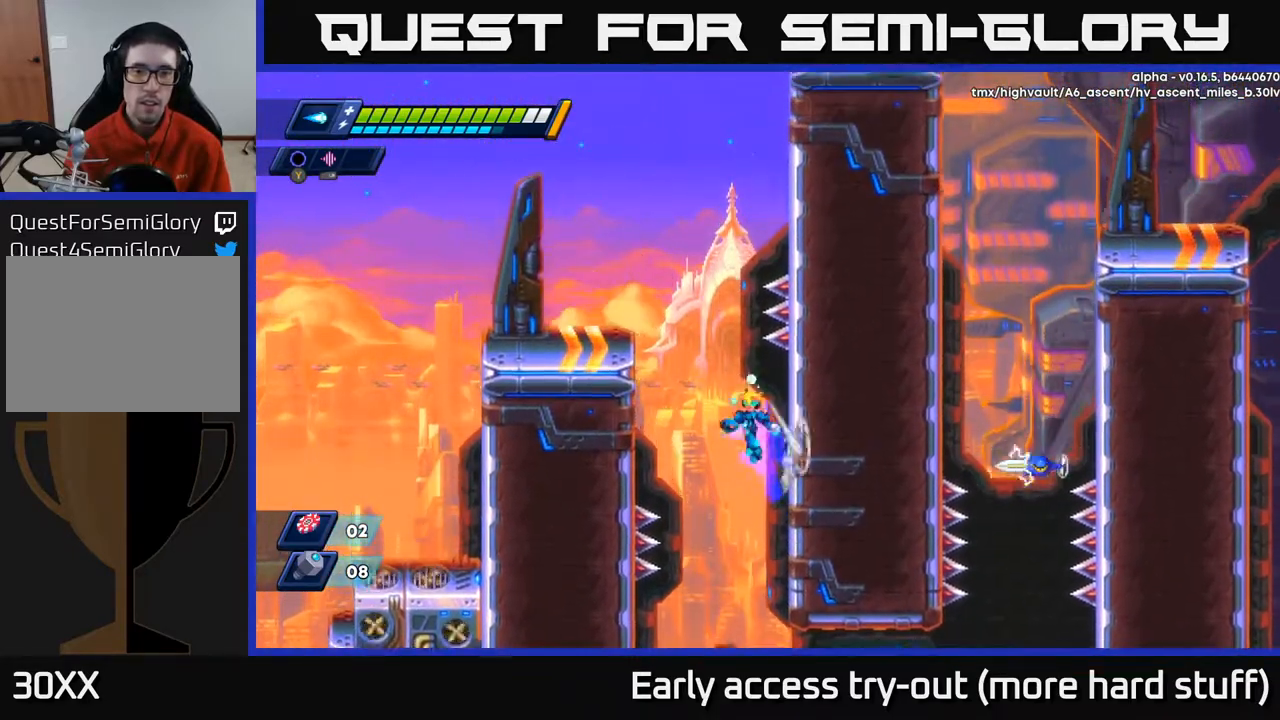
{"dt_ms": 500, "buttons": ["A", "R2", "DPAD_LEFT"], "right_stick": "center", "events": [[17, "A", "down"], [300, "A", "up"], [450, "A", "down"]]}
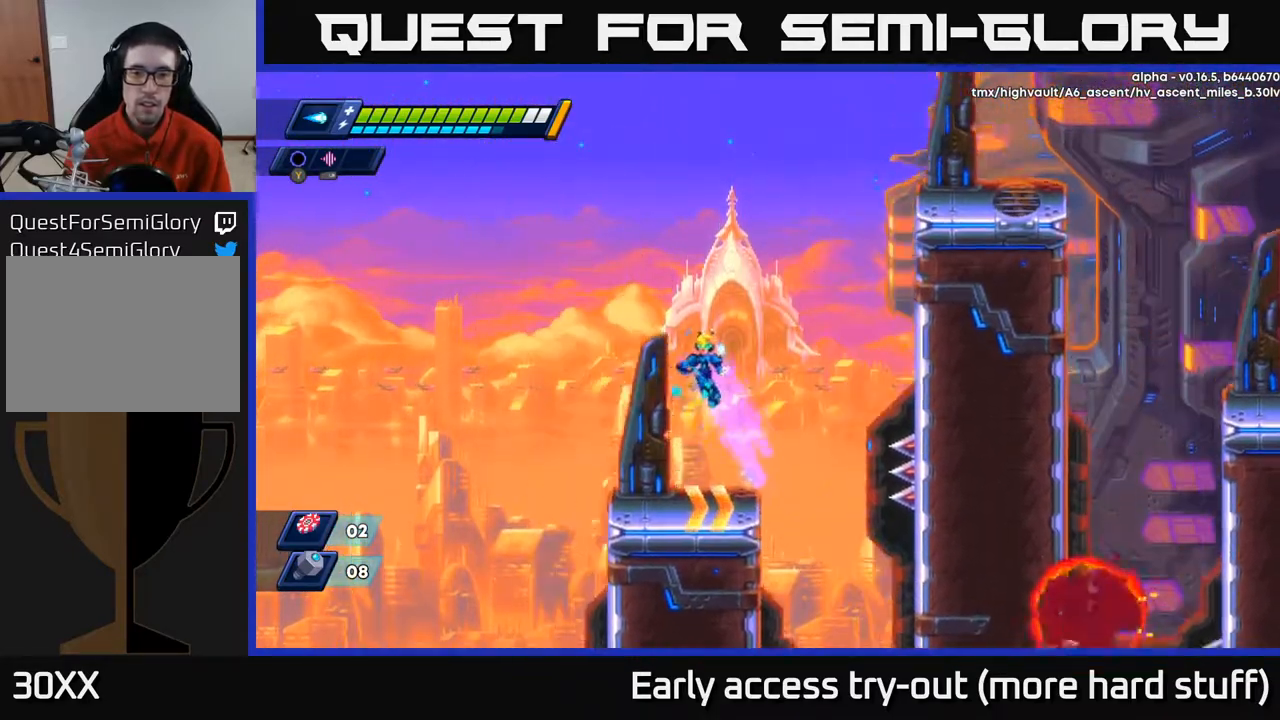
{"dt_ms": 500, "buttons": [], "right_stick": "center", "events": [[67, "A", "up"], [100, "R2", "up"], [167, "DPAD_LEFT", "up"], [333, "DPAD_RIGHT", "down"], [433, "DPAD_RIGHT", "up"]]}
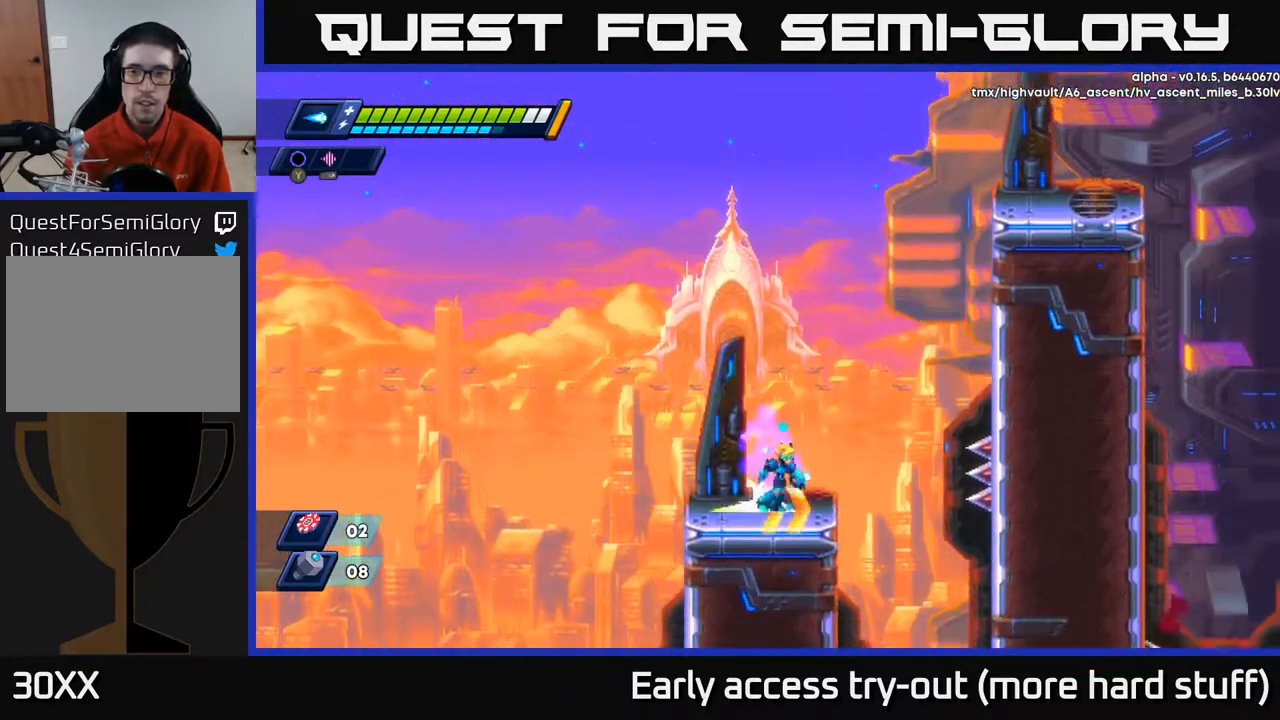
{"dt_ms": 500, "buttons": ["R2", "DPAD_RIGHT"], "right_stick": "center", "events": [[50, "DPAD_RIGHT", "down"], [117, "R2", "down"], [183, "A", "down"], [467, "A", "up"]]}
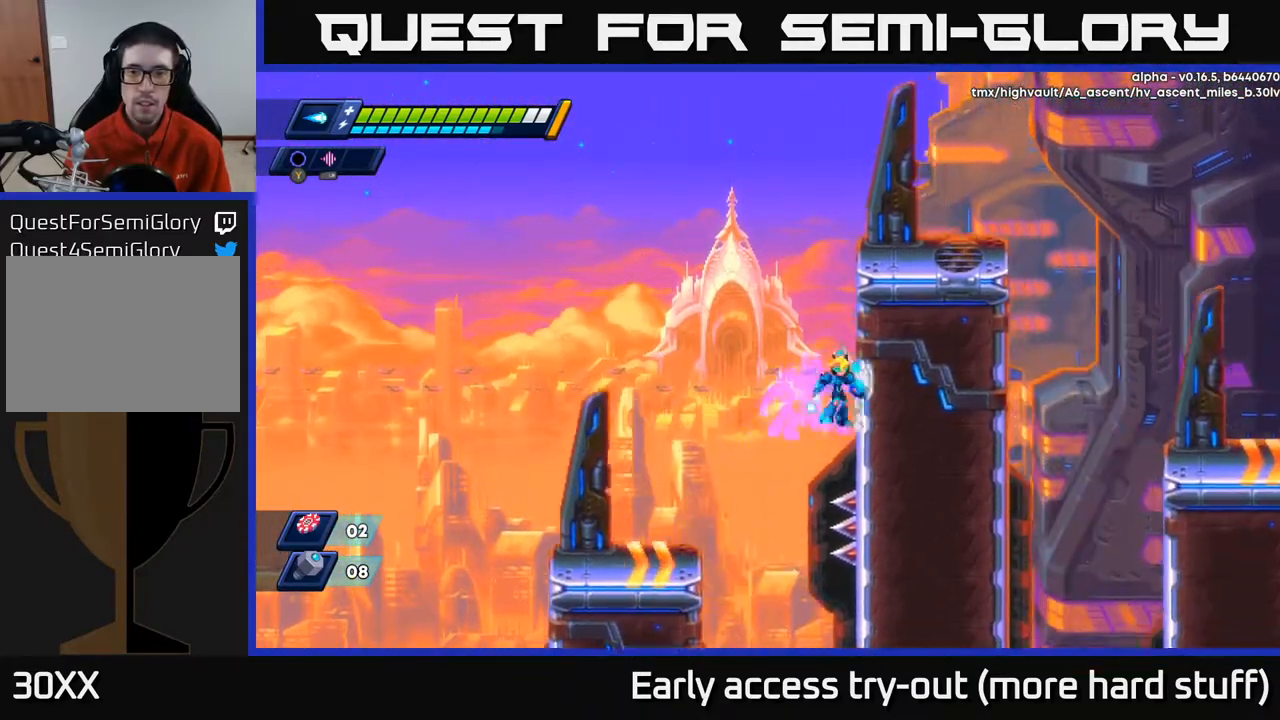
{"dt_ms": 500, "buttons": ["R2", "DPAD_RIGHT"], "right_stick": "center", "events": [[50, "A", "down"], [183, "A", "up"], [283, "A", "down"], [433, "A", "up"]]}
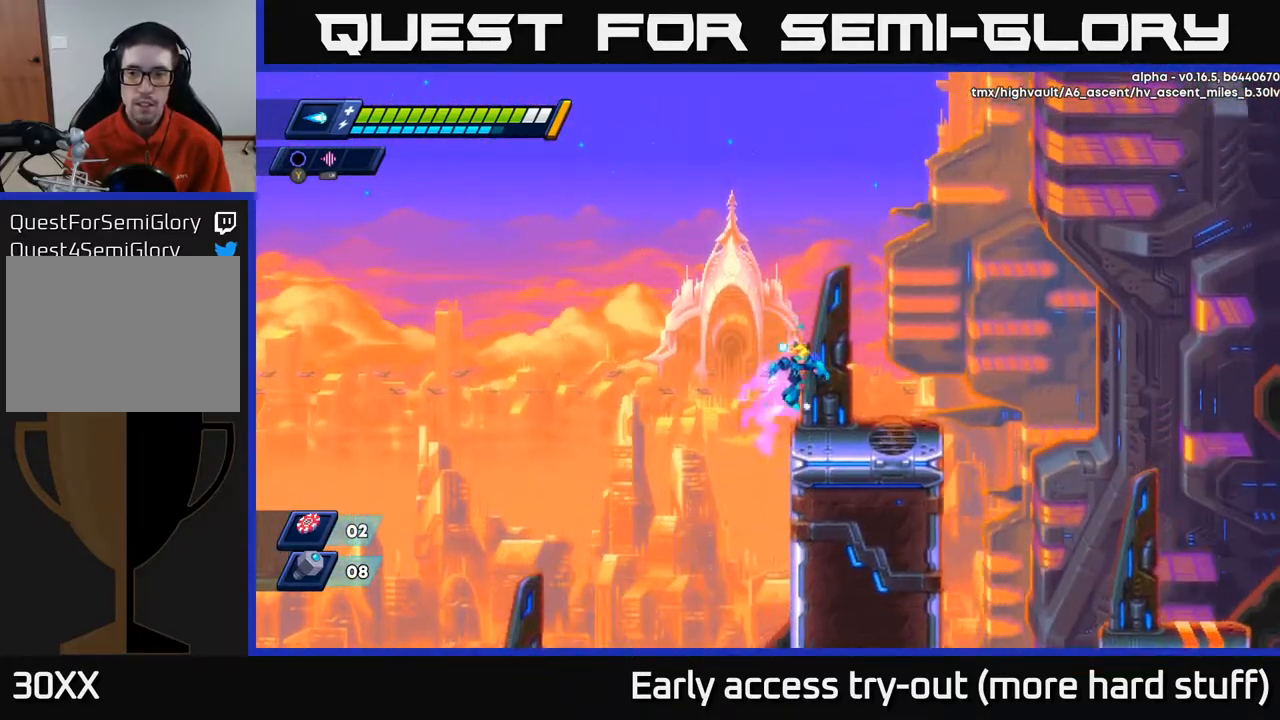
{"dt_ms": 500, "buttons": ["A", "R2", "DPAD_RIGHT"], "right_stick": "center", "events": [[33, "R2", "up"], [83, "right_stick", "down-right"], [183, "right_stick", "right"], [367, "R2", "down"], [450, "right_stick", "center"], [467, "A", "down"]]}
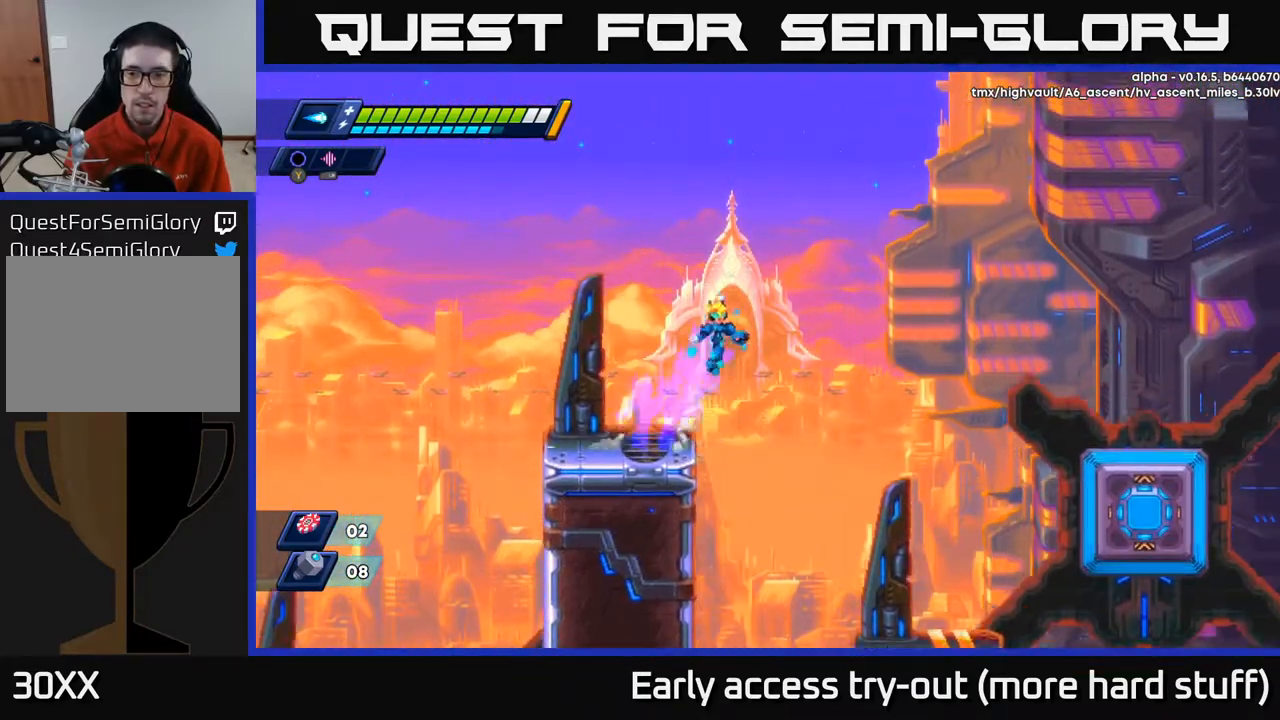
{"dt_ms": 500, "buttons": ["DPAD_RIGHT"], "right_stick": "down", "events": [[83, "A", "up"], [183, "R2", "up"], [367, "right_stick", "down"]]}
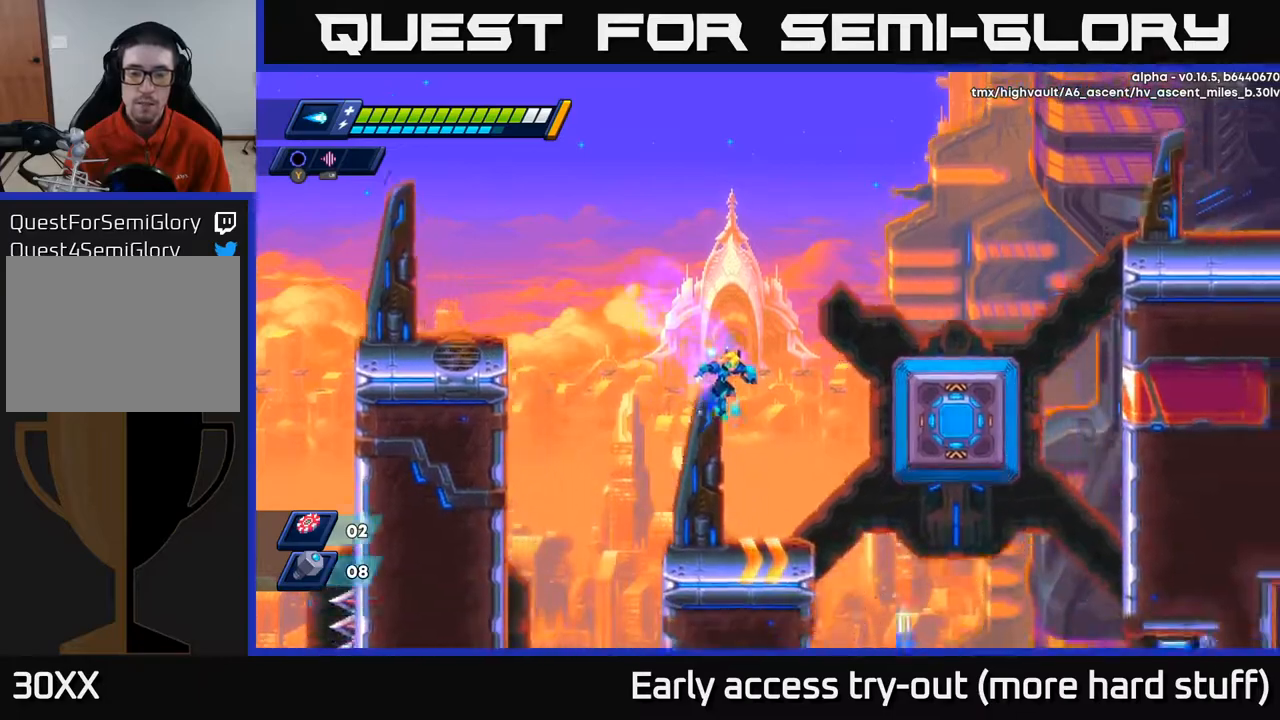
{"dt_ms": 500, "buttons": ["A", "R2", "DPAD_RIGHT"], "right_stick": "center", "events": [[150, "DPAD_RIGHT", "up"], [350, "DPAD_RIGHT", "down"], [350, "right_stick", "center"], [467, "R2", "down"], [500, "A", "down"]]}
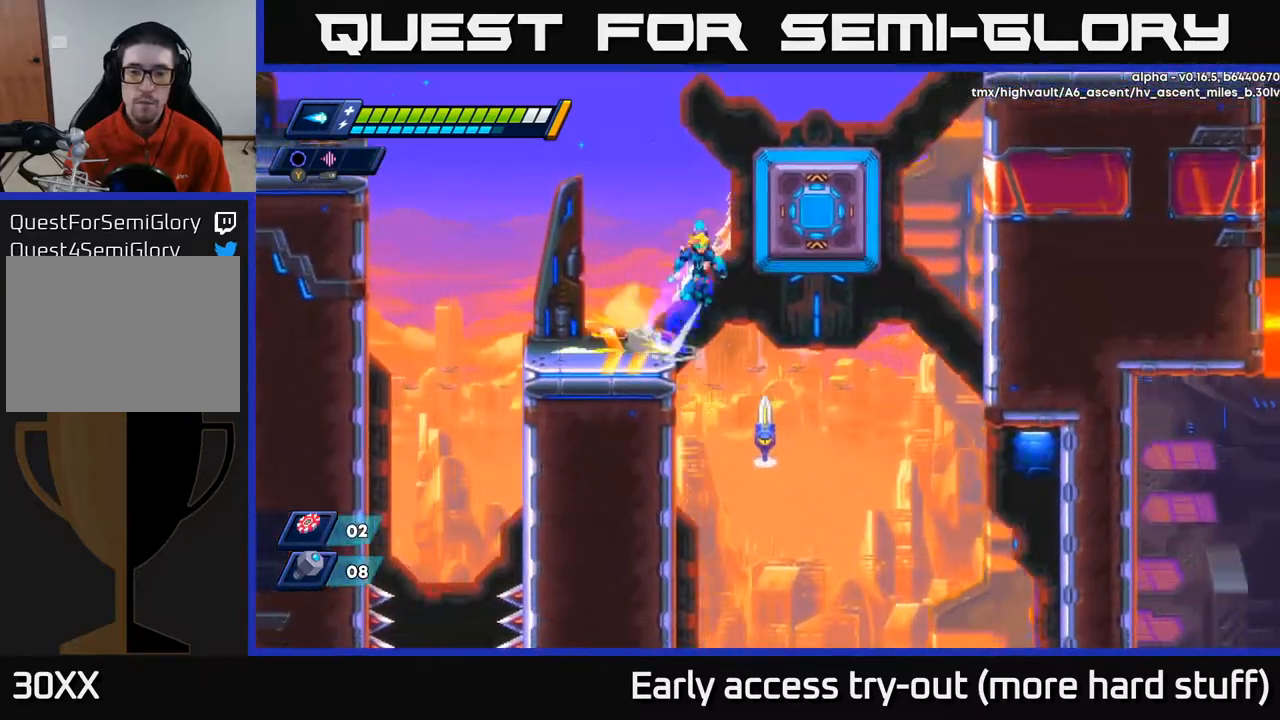
{"dt_ms": 500, "buttons": ["A", "R2", "DPAD_RIGHT"], "right_stick": "center", "events": [[233, "A", "up"], [350, "A", "down"]]}
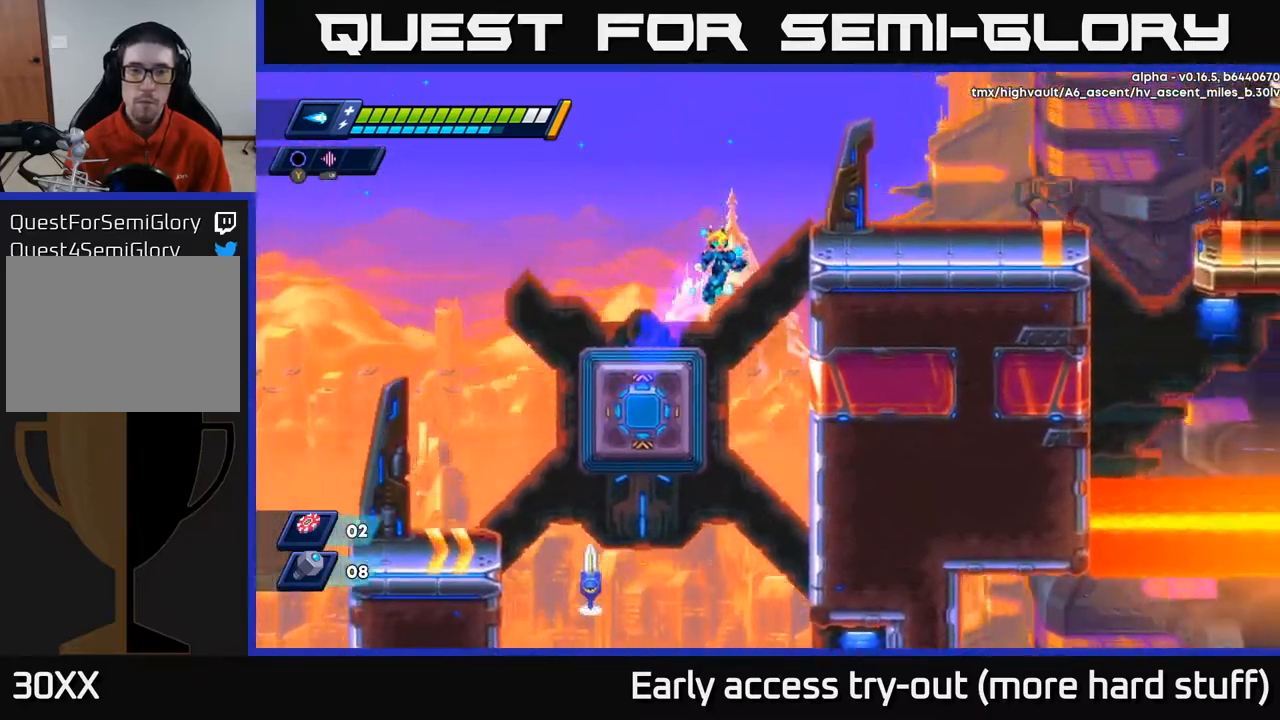
{"dt_ms": 500, "buttons": ["R2", "DPAD_RIGHT"], "right_stick": "center", "events": [[133, "A", "up"], [267, "A", "down"], [433, "A", "up"]]}
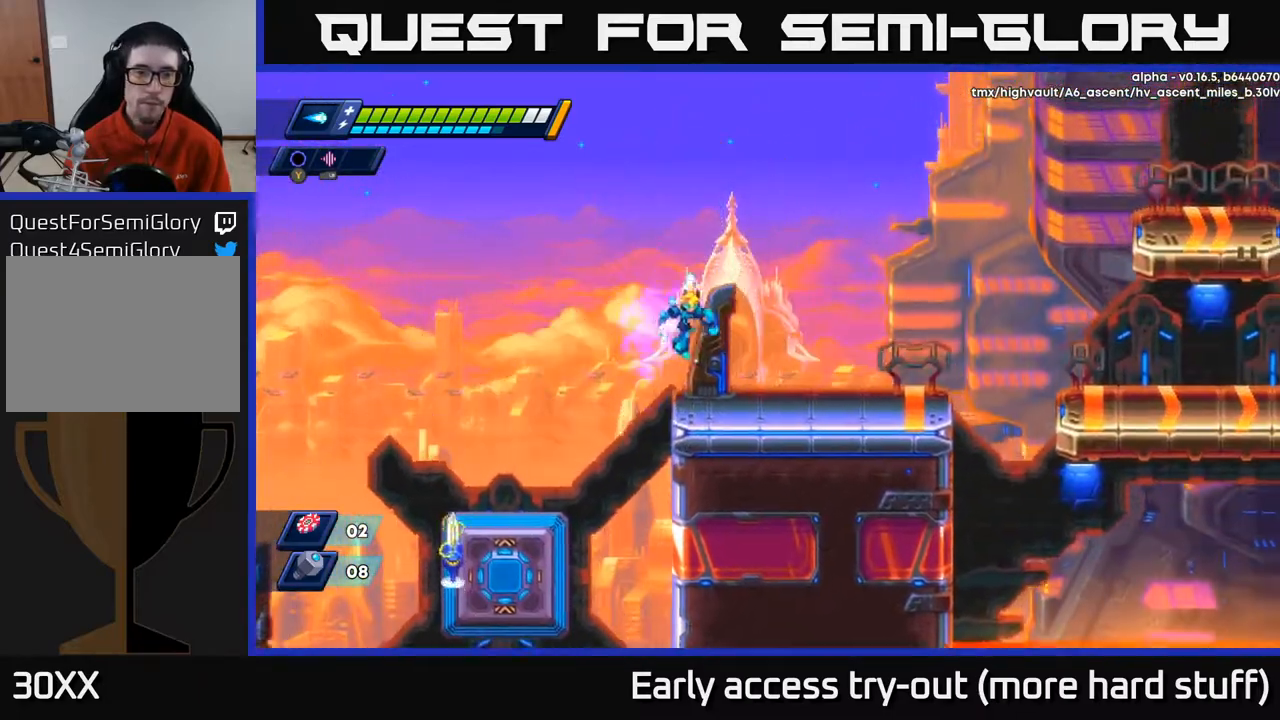
{"dt_ms": 1000, "buttons": ["DPAD_LEFT"], "right_stick": "center", "events": [[150, "R2", "up"], [217, "DPAD_RIGHT", "up"], [483, "A", "down"], [583, "DPAD_RIGHT", "down"], [600, "A", "up"], [850, "DPAD_RIGHT", "up"], [917, "DPAD_LEFT", "down"]]}